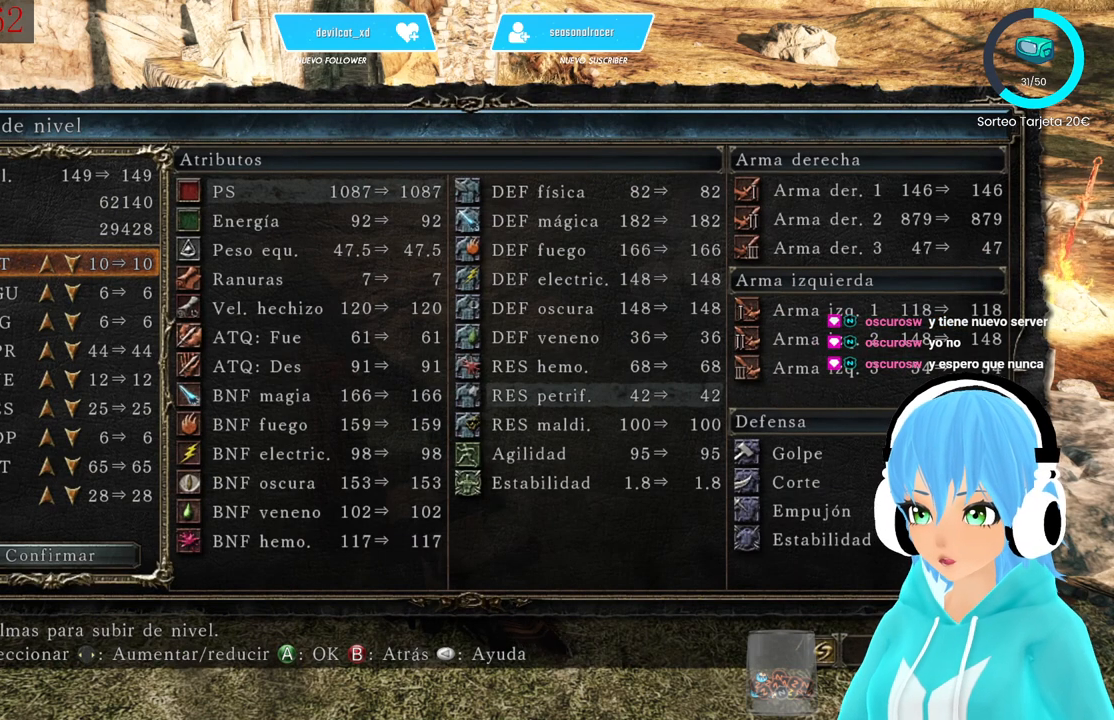
Gameplay with a controller (Xbox layout); each line is a JSON object with the inputs held at the frame after it. "events" lists button and stick changes between this image and that frame as [ms after this image, input, new state], when the widget could be followed in between.
{"buttons": ["DPAD_DOWN"], "left_stick": "center", "right_stick": "center", "events": [[167, "DPAD_DOWN", "down"]]}
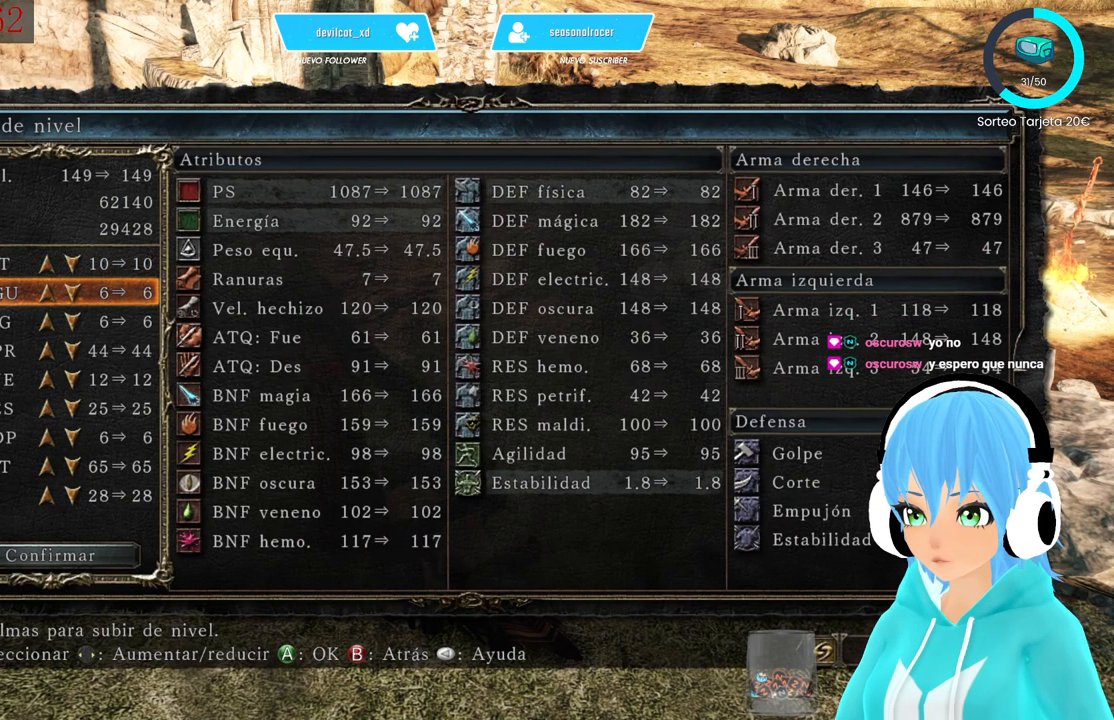
{"buttons": [], "left_stick": "center", "right_stick": "center", "events": [[417, "DPAD_DOWN", "up"]]}
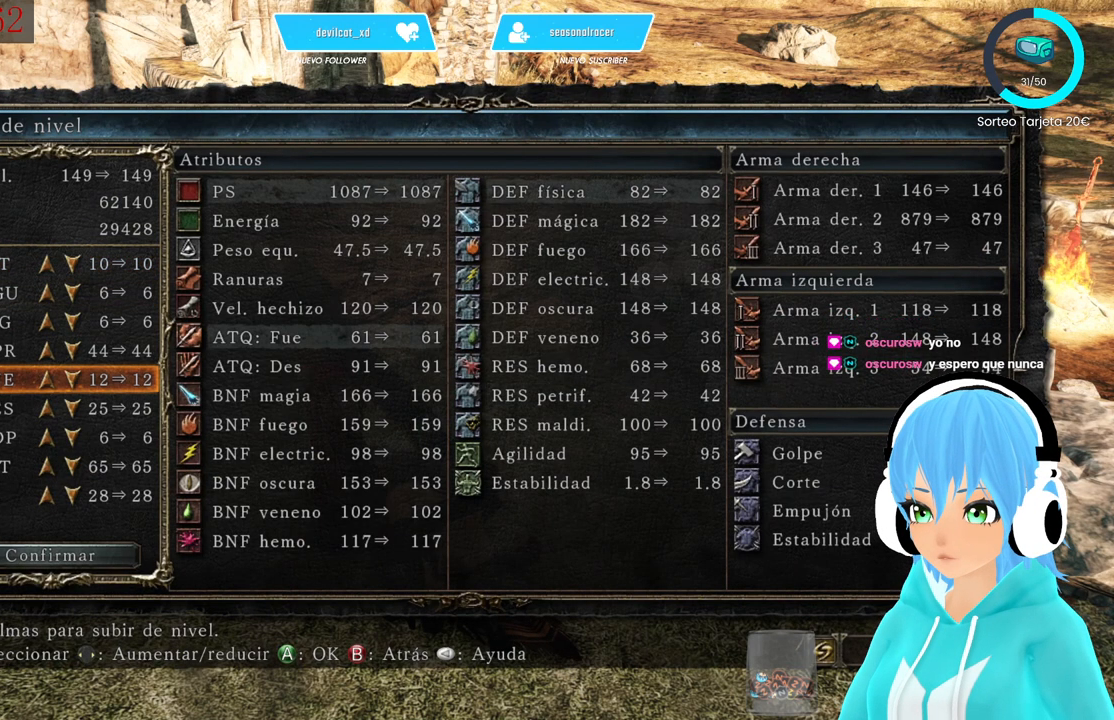
{"buttons": [], "left_stick": "center", "right_stick": "center", "events": [[333, "DPAD_DOWN", "down"], [500, "DPAD_DOWN", "up"]]}
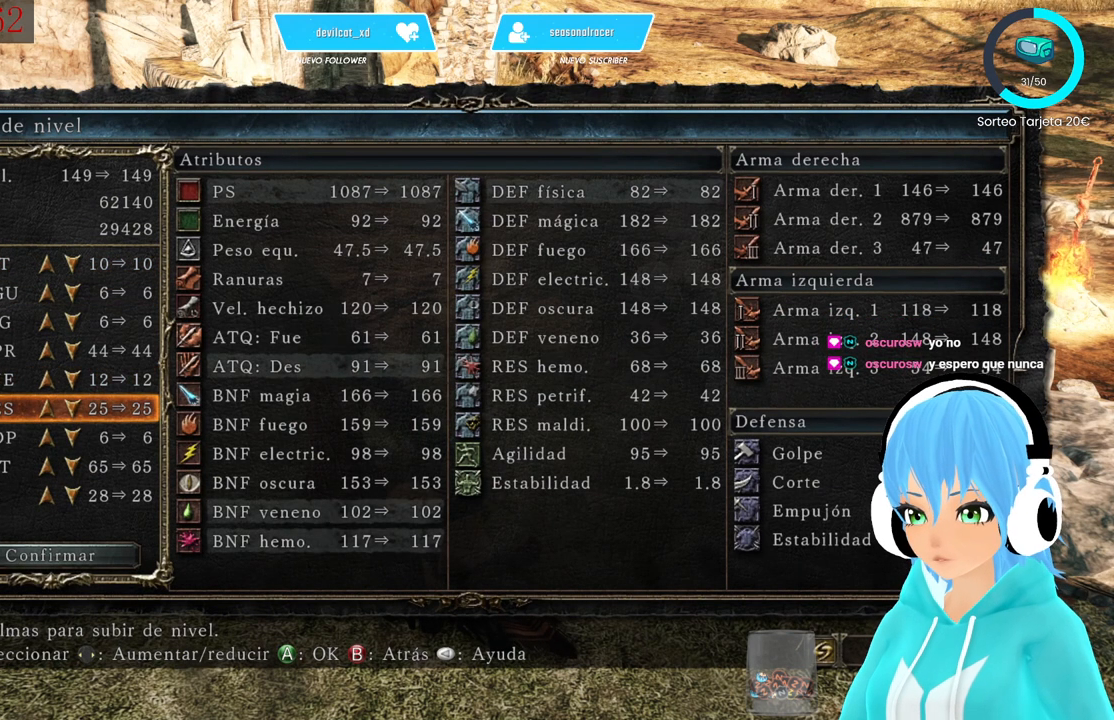
{"buttons": [], "left_stick": "center", "right_stick": "center", "events": []}
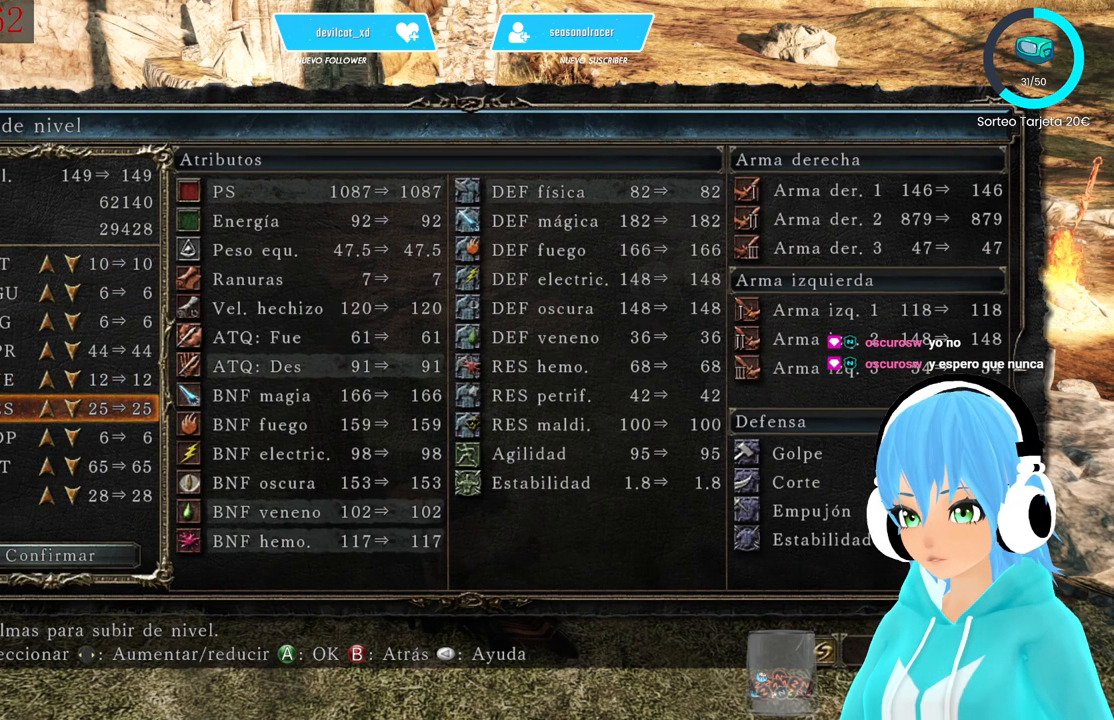
{"buttons": [], "left_stick": "center", "right_stick": "center", "events": [[83, "DPAD_UP", "down"], [167, "DPAD_UP", "up"], [250, "DPAD_UP", "down"], [333, "DPAD_UP", "up"], [417, "DPAD_UP", "down"], [500, "DPAD_UP", "up"]]}
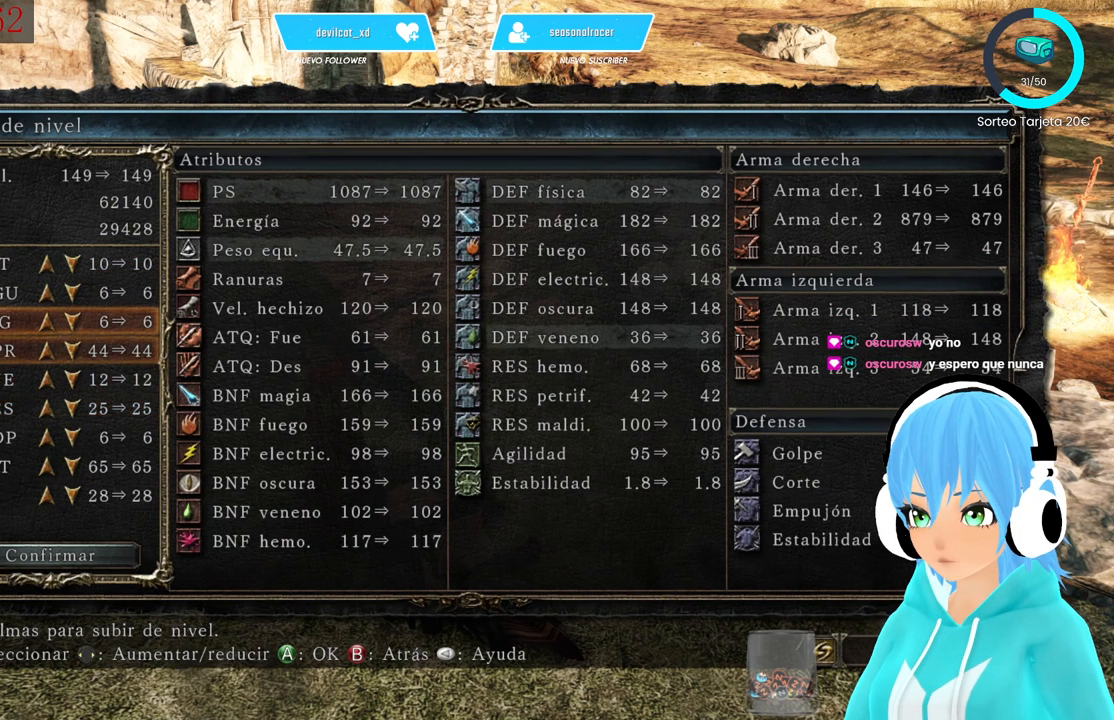
{"buttons": ["DPAD_DOWN"], "left_stick": "center", "right_stick": "center", "events": [[500, "DPAD_DOWN", "down"]]}
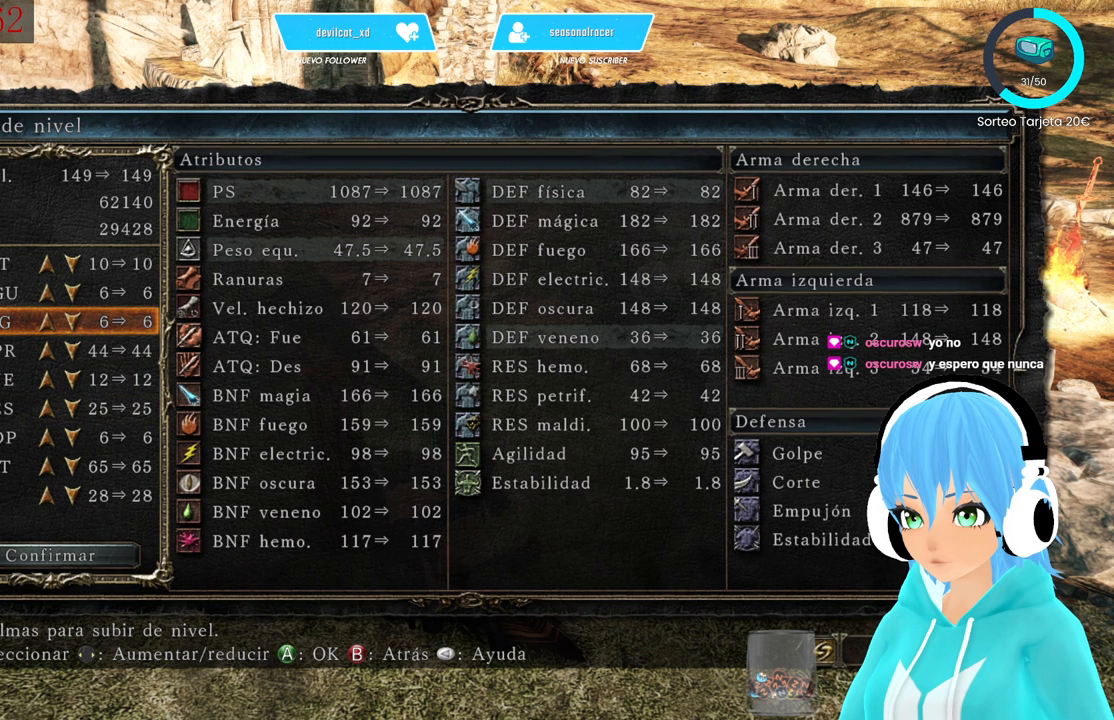
{"buttons": [], "left_stick": "center", "right_stick": "center", "events": [[167, "DPAD_DOWN", "up"], [417, "DPAD_RIGHT", "down"], [500, "DPAD_RIGHT", "up"]]}
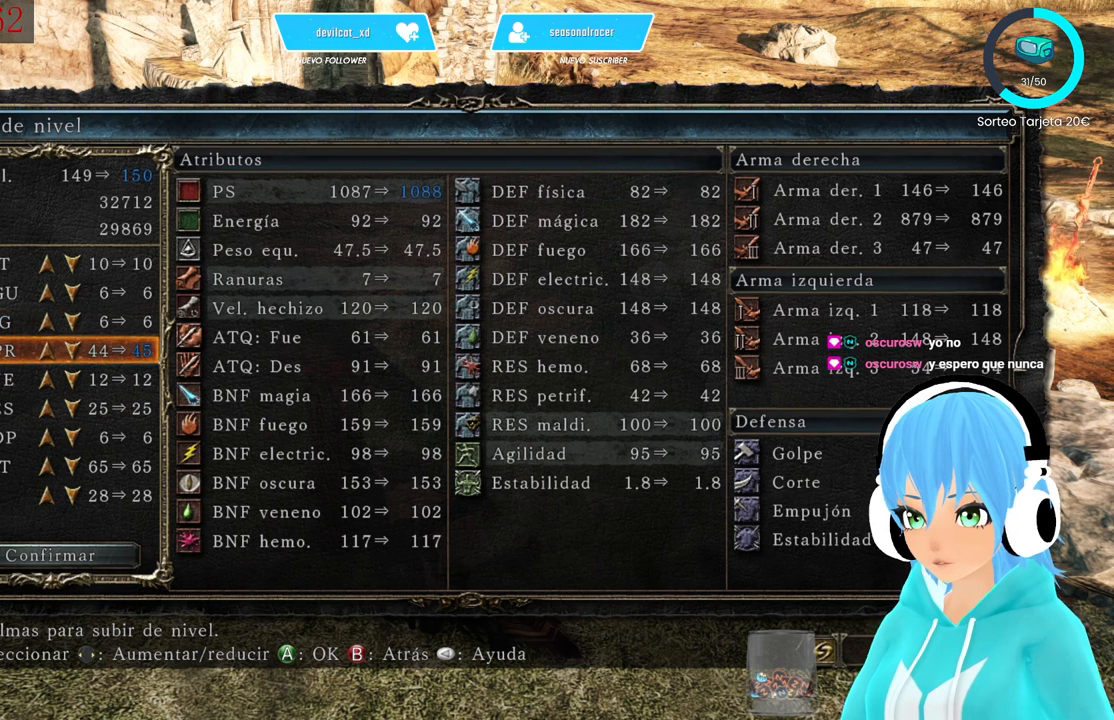
{"buttons": ["DPAD_RIGHT"], "left_stick": "center", "right_stick": "center", "events": [[333, "DPAD_RIGHT", "down"], [417, "DPAD_RIGHT", "up"], [500, "DPAD_RIGHT", "down"]]}
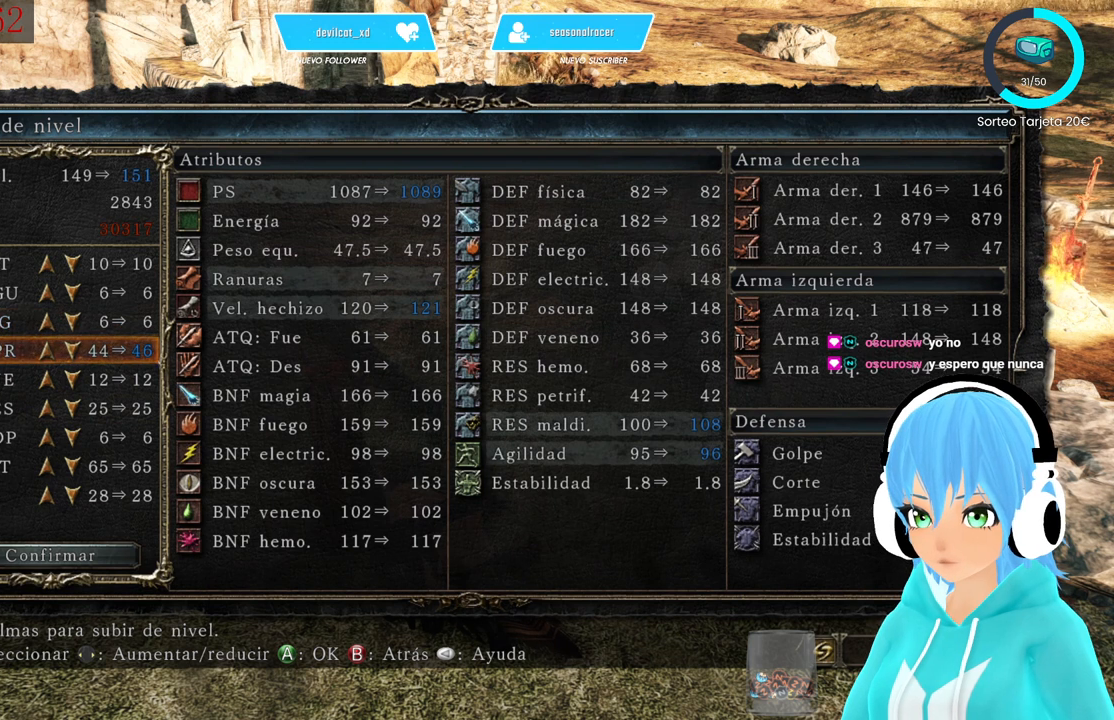
{"buttons": [], "left_stick": "center", "right_stick": "center", "events": [[83, "DPAD_RIGHT", "up"], [167, "DPAD_RIGHT", "down"], [250, "DPAD_RIGHT", "up"], [333, "DPAD_RIGHT", "down"], [417, "DPAD_RIGHT", "up"]]}
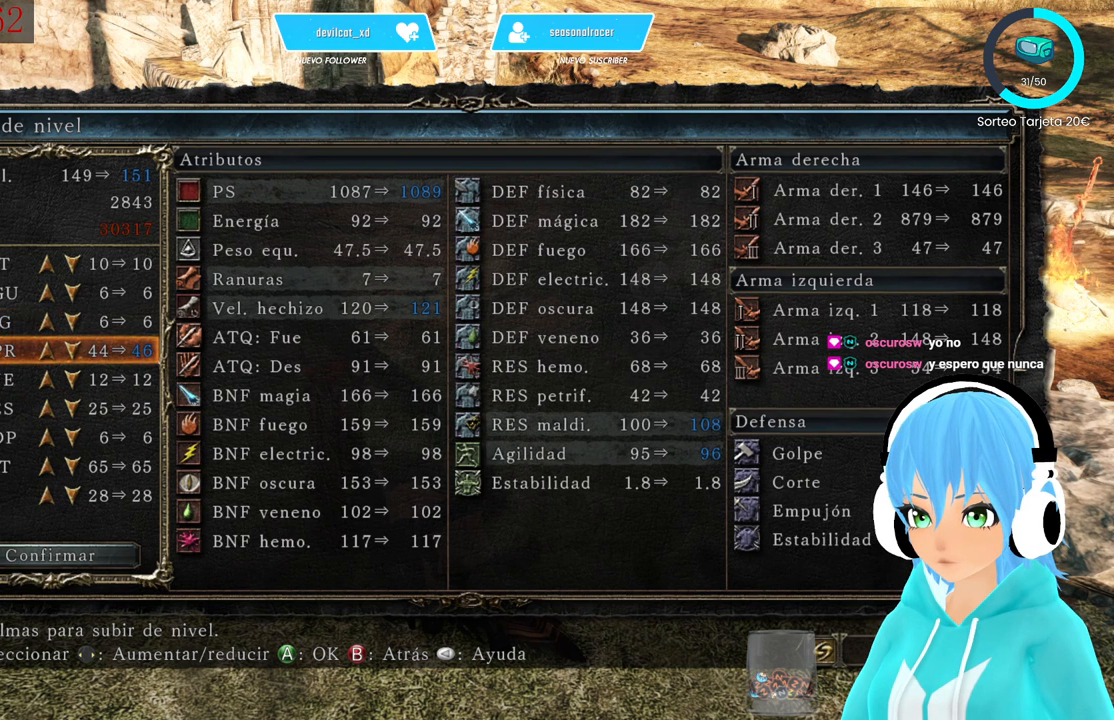
{"buttons": [], "left_stick": "center", "right_stick": "center", "events": [[167, "DPAD_RIGHT", "down"], [250, "DPAD_RIGHT", "up"]]}
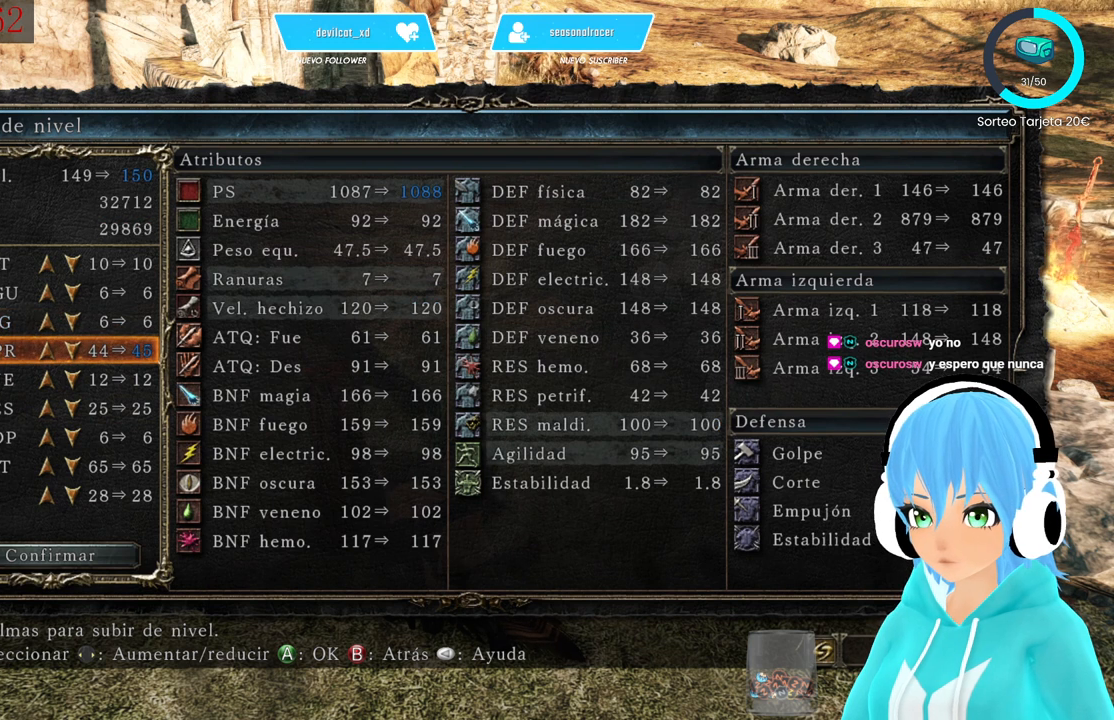
{"buttons": [], "left_stick": "center", "right_stick": "center", "events": [[83, "DPAD_LEFT", "down"], [250, "DPAD_LEFT", "up"]]}
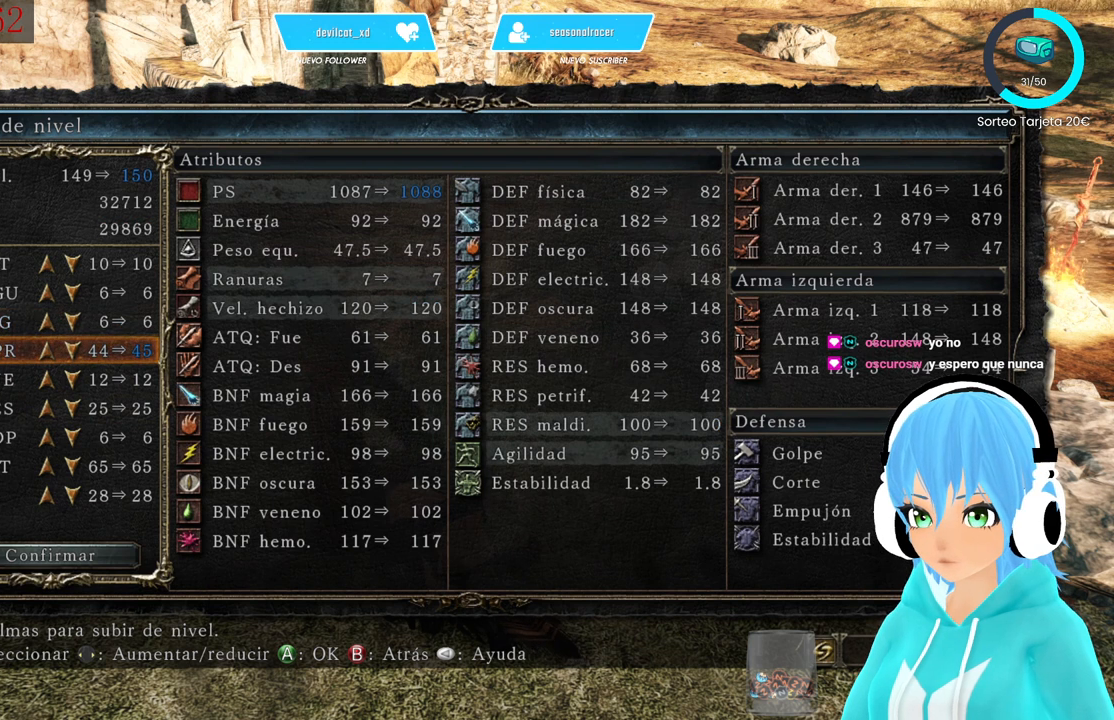
{"buttons": [], "left_stick": "center", "right_stick": "center", "events": [[83, "DPAD_RIGHT", "down"], [167, "DPAD_RIGHT", "up"], [250, "DPAD_RIGHT", "down"], [333, "DPAD_RIGHT", "up"], [417, "DPAD_RIGHT", "down"], [500, "DPAD_RIGHT", "up"]]}
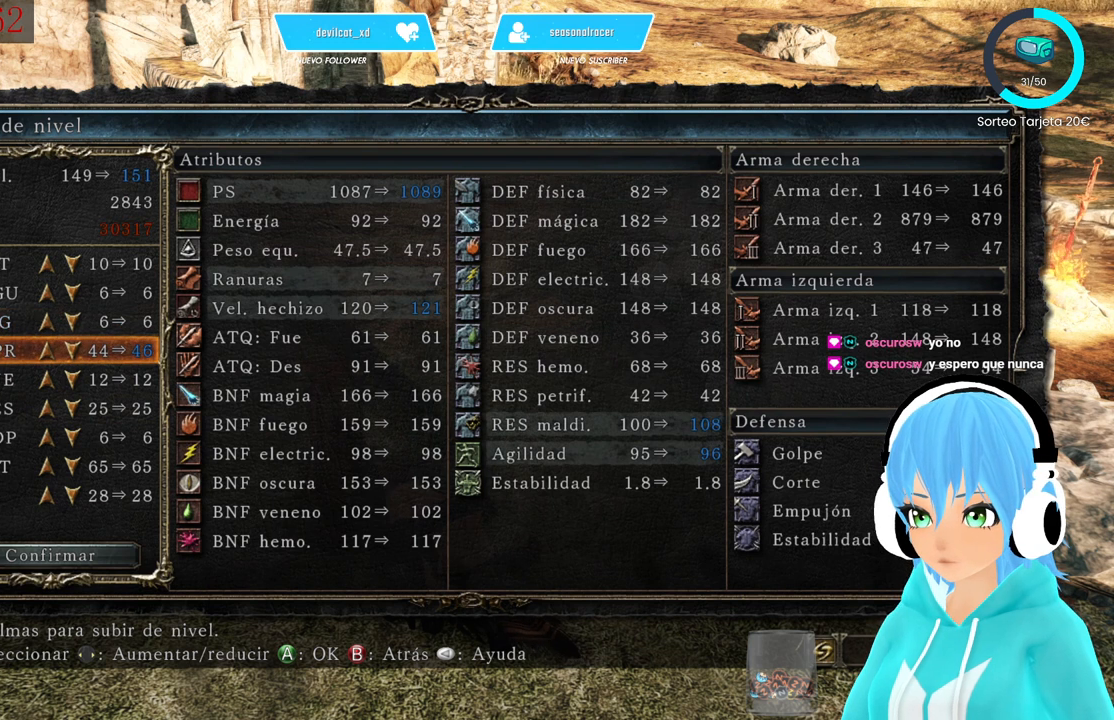
{"buttons": [], "left_stick": "center", "right_stick": "center", "events": [[83, "DPAD_RIGHT", "down"], [167, "DPAD_RIGHT", "up"], [250, "DPAD_RIGHT", "down"], [333, "DPAD_RIGHT", "up"], [417, "DPAD_RIGHT", "down"], [500, "DPAD_RIGHT", "up"]]}
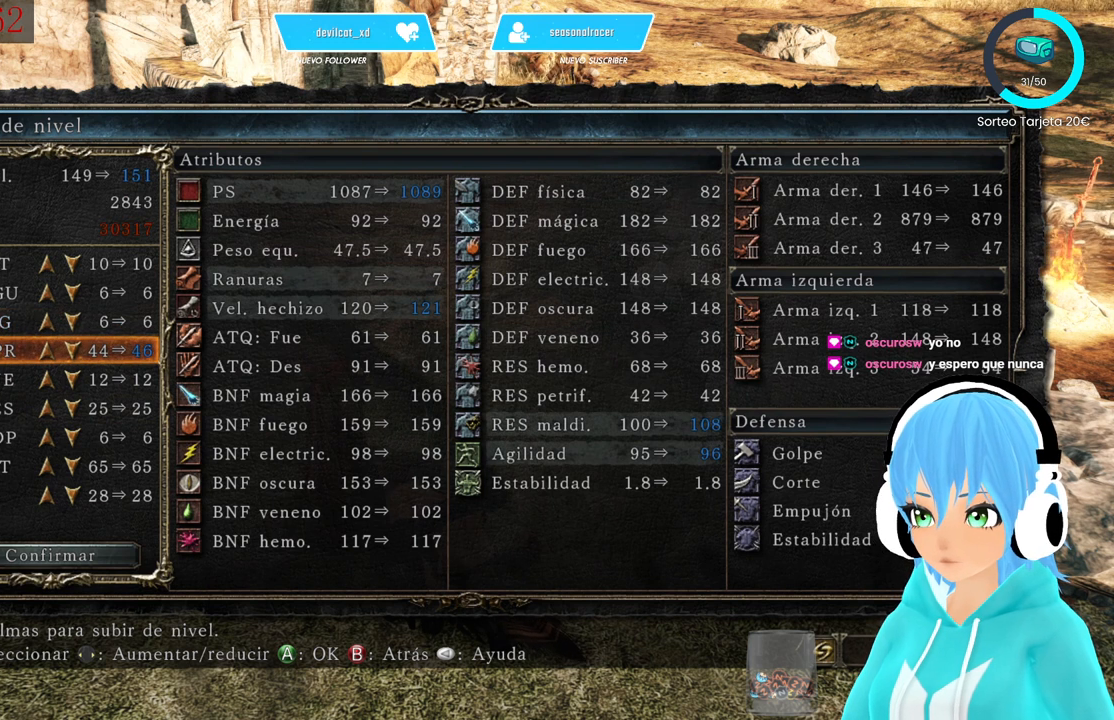
{"buttons": [], "left_stick": "center", "right_stick": "center", "events": []}
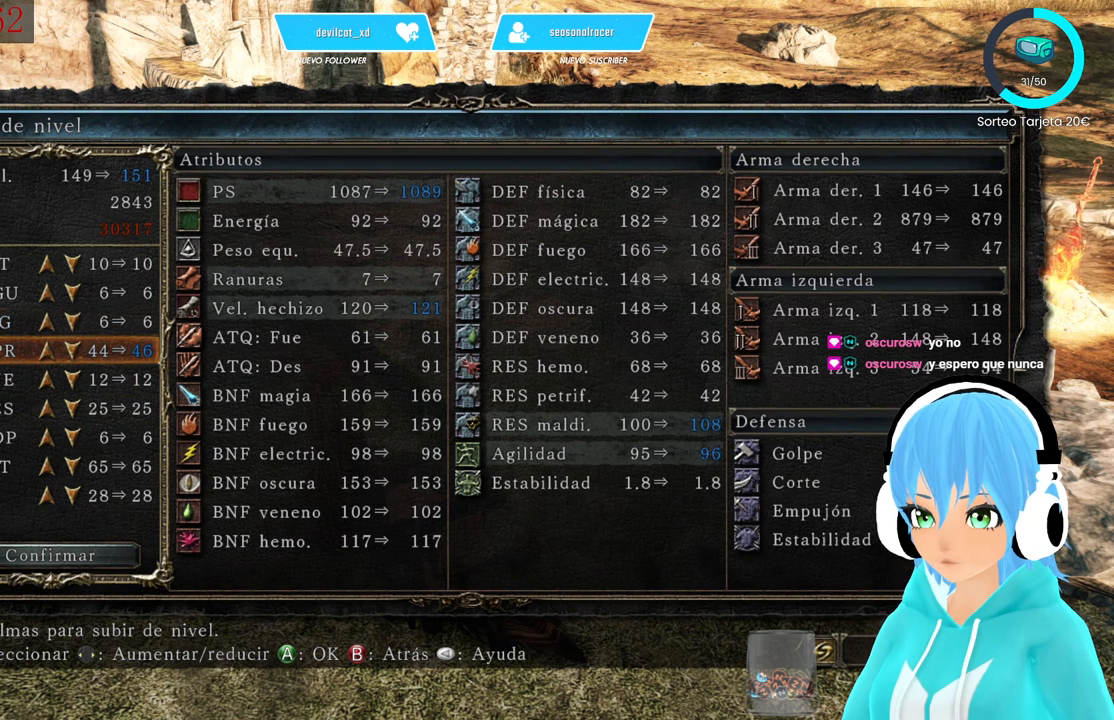
{"buttons": [], "left_stick": "center", "right_stick": "center", "events": [[83, "A", "down"], [167, "A", "up"]]}
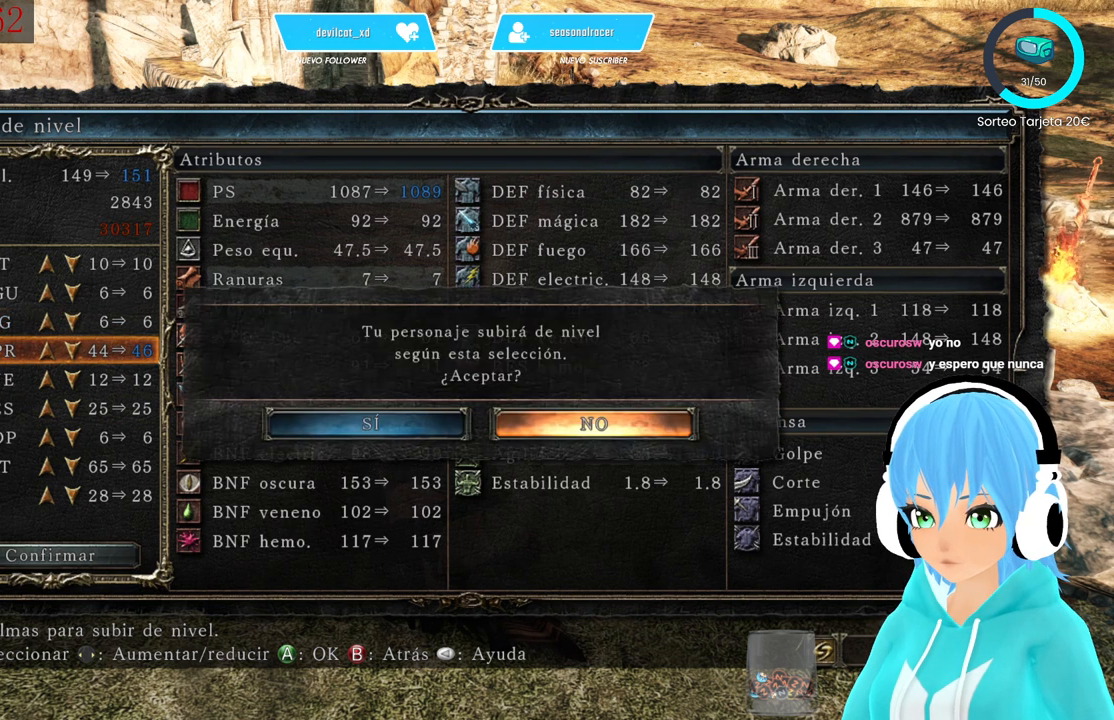
{"buttons": [], "left_stick": "center", "right_stick": "center", "events": [[167, "DPAD_LEFT", "down"], [250, "DPAD_LEFT", "up"]]}
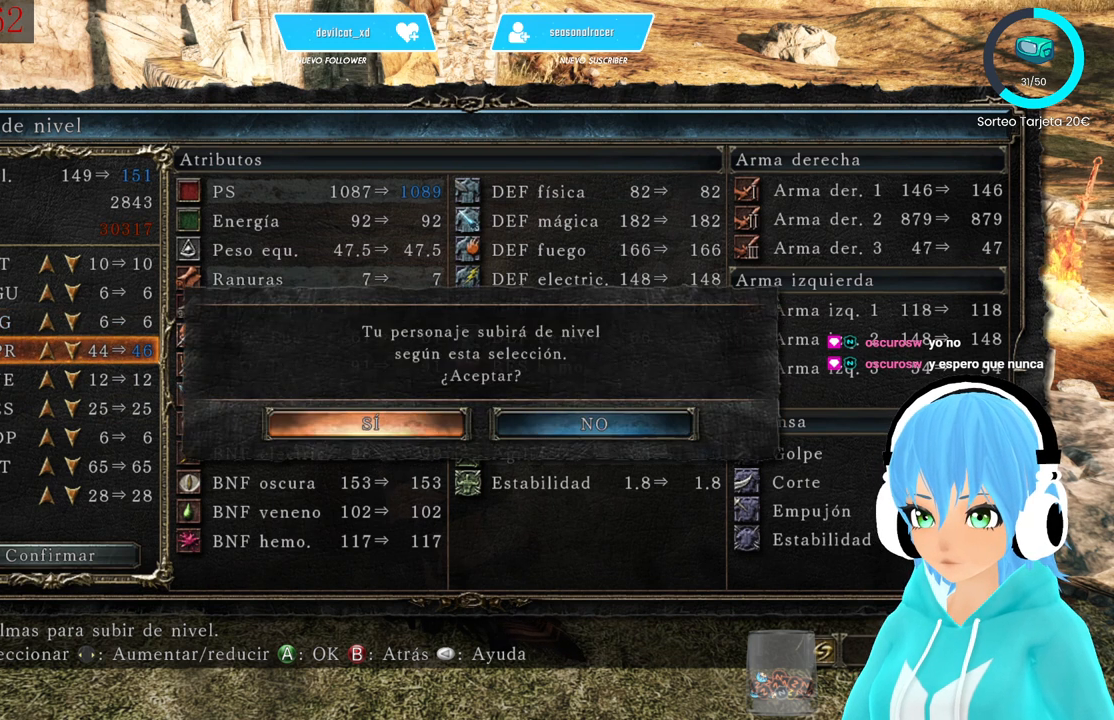
{"buttons": [], "left_stick": "center", "right_stick": "center", "events": [[167, "A", "down"], [250, "A", "up"]]}
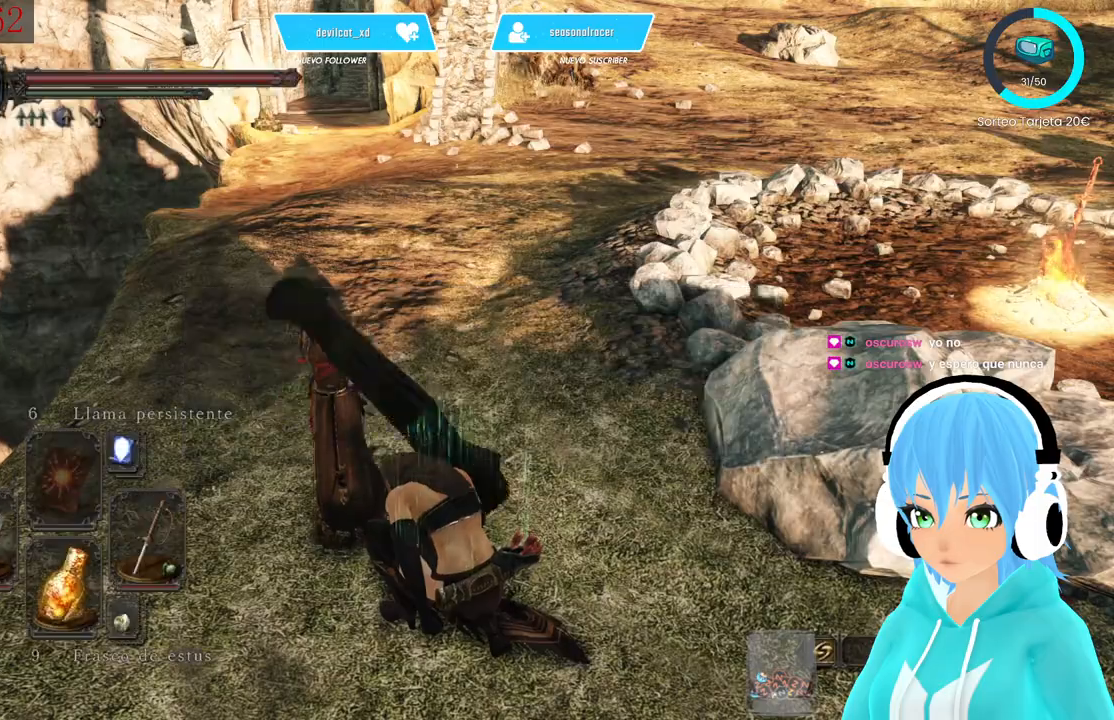
{"buttons": [], "left_stick": "center", "right_stick": "center", "events": []}
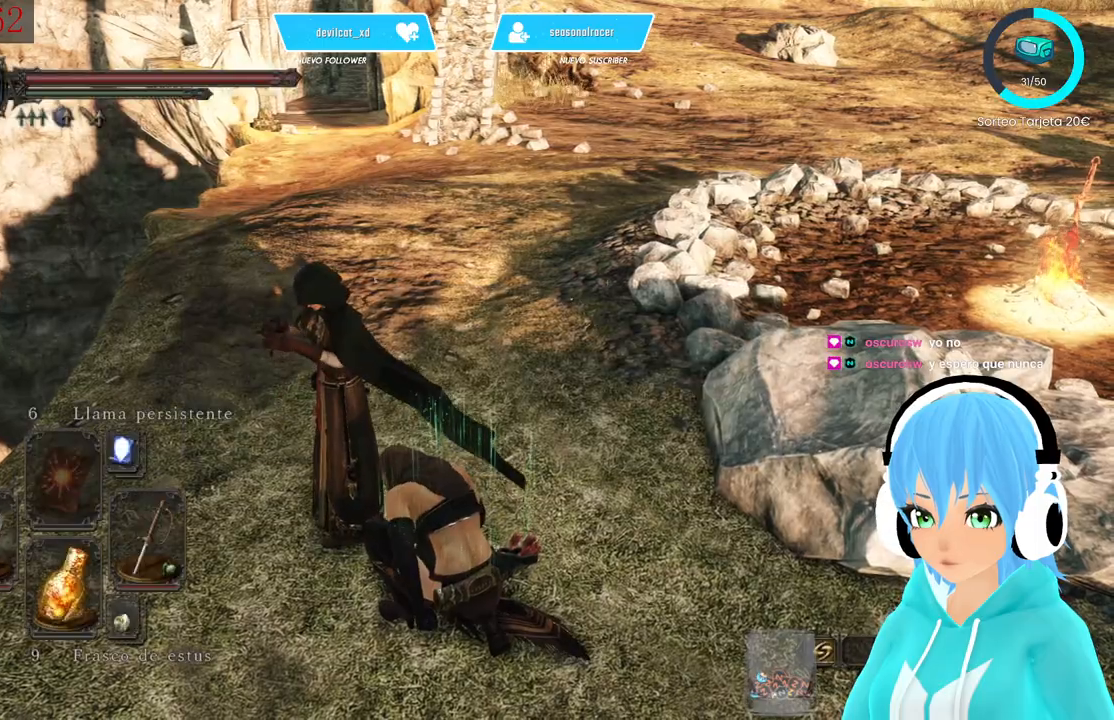
{"buttons": [], "left_stick": "center", "right_stick": "center", "events": [[83, "right_stick", "up-right"], [333, "right_stick", "center"]]}
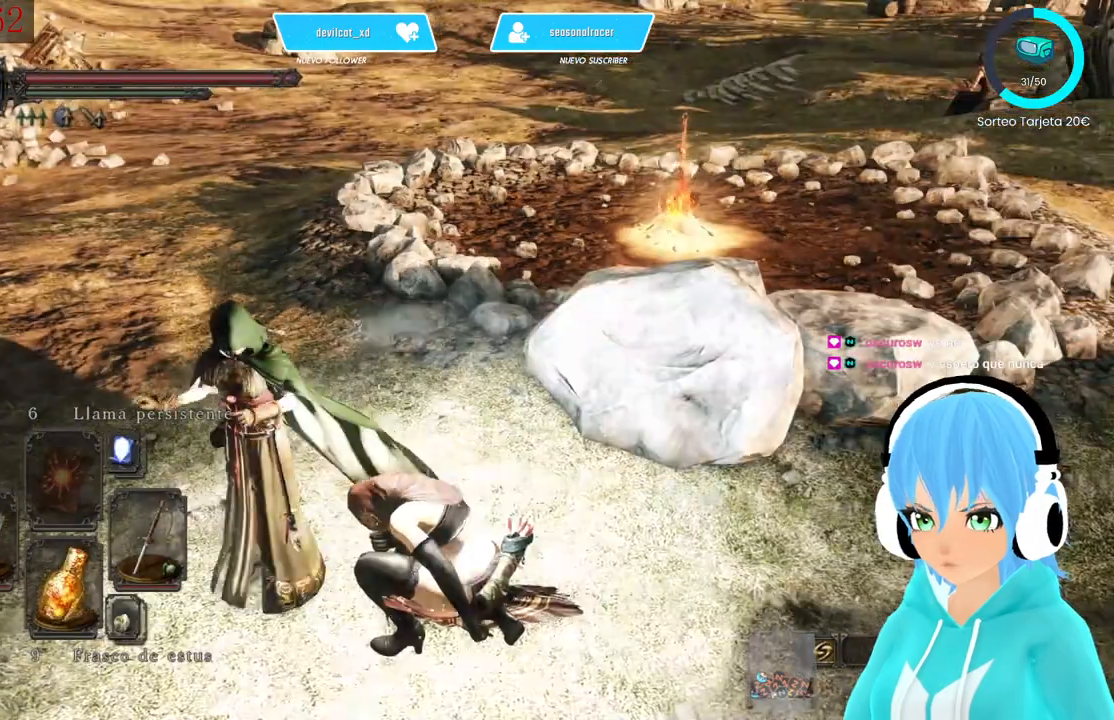
{"buttons": [], "left_stick": "center", "right_stick": "center", "events": []}
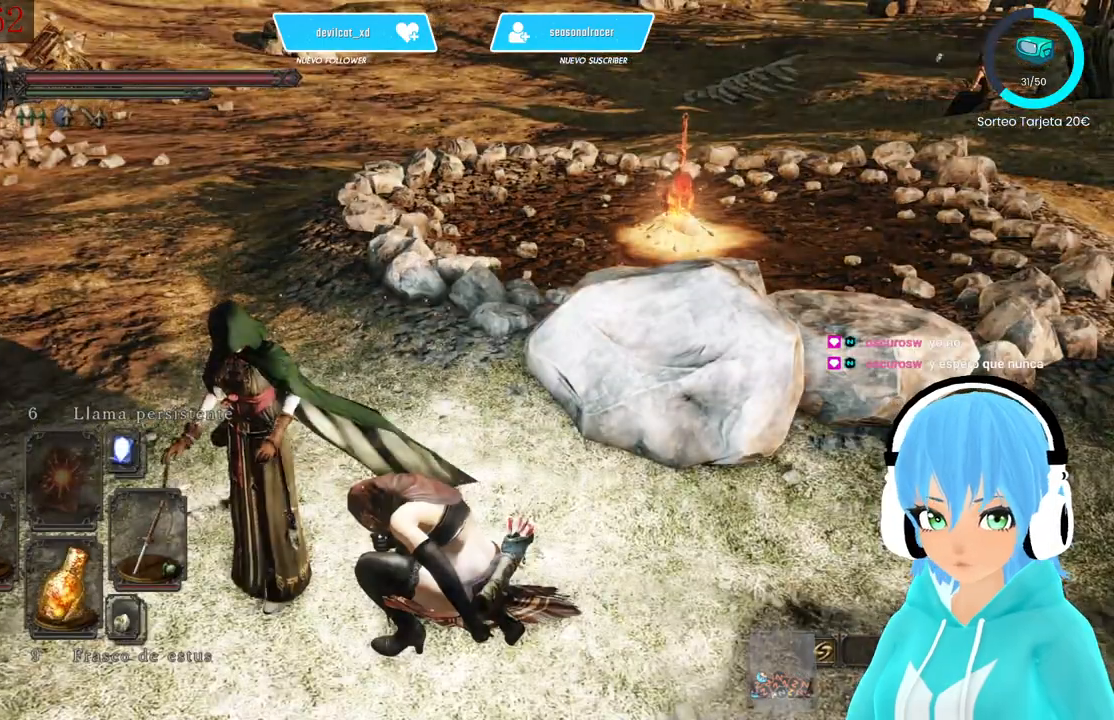
{"buttons": [], "left_stick": "center", "right_stick": "center", "events": []}
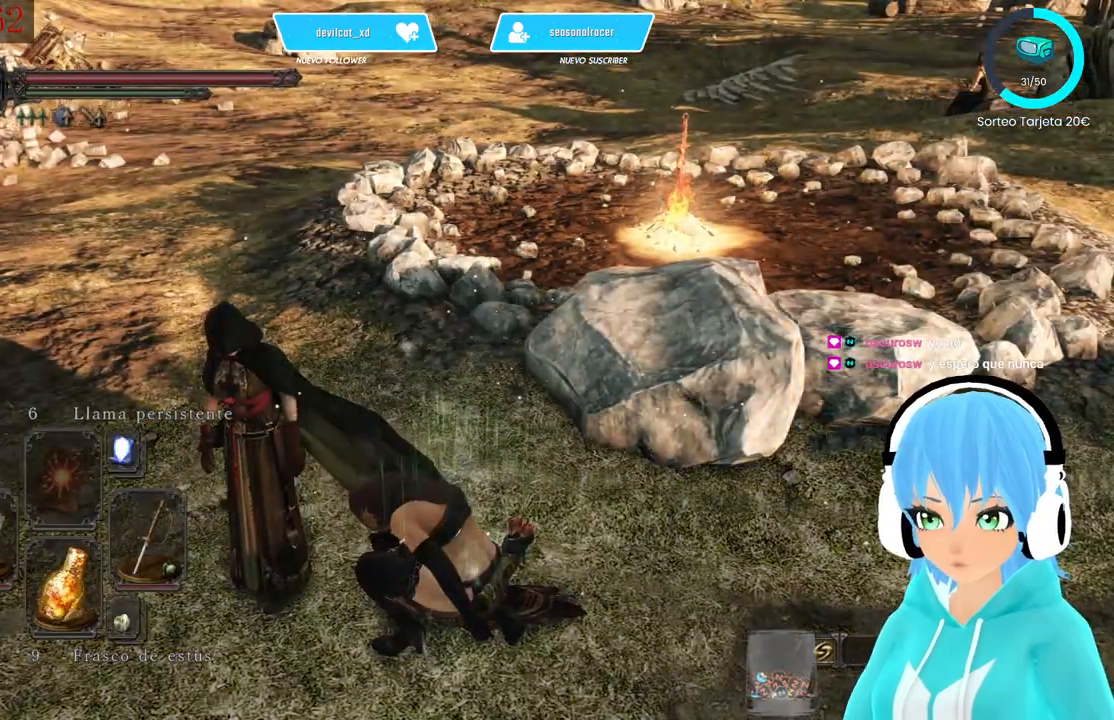
{"buttons": [], "left_stick": "center", "right_stick": "right", "events": [[167, "right_stick", "right"]]}
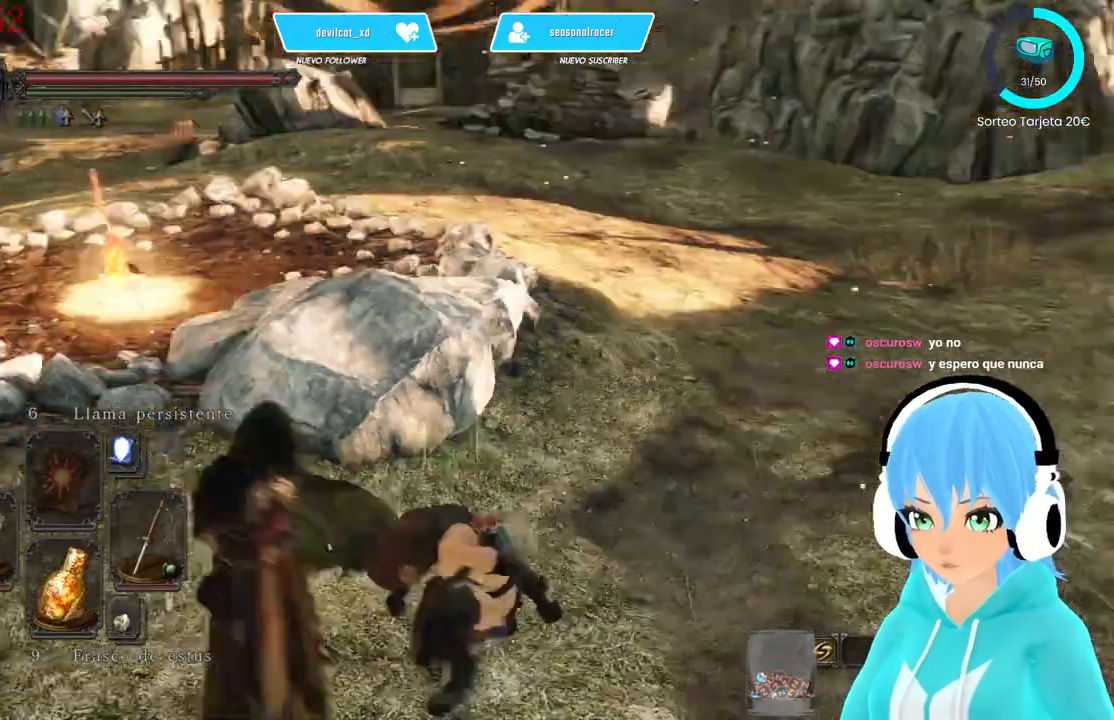
{"buttons": [], "left_stick": "up", "right_stick": "center", "events": [[83, "right_stick", "center"], [333, "left_stick", "up"]]}
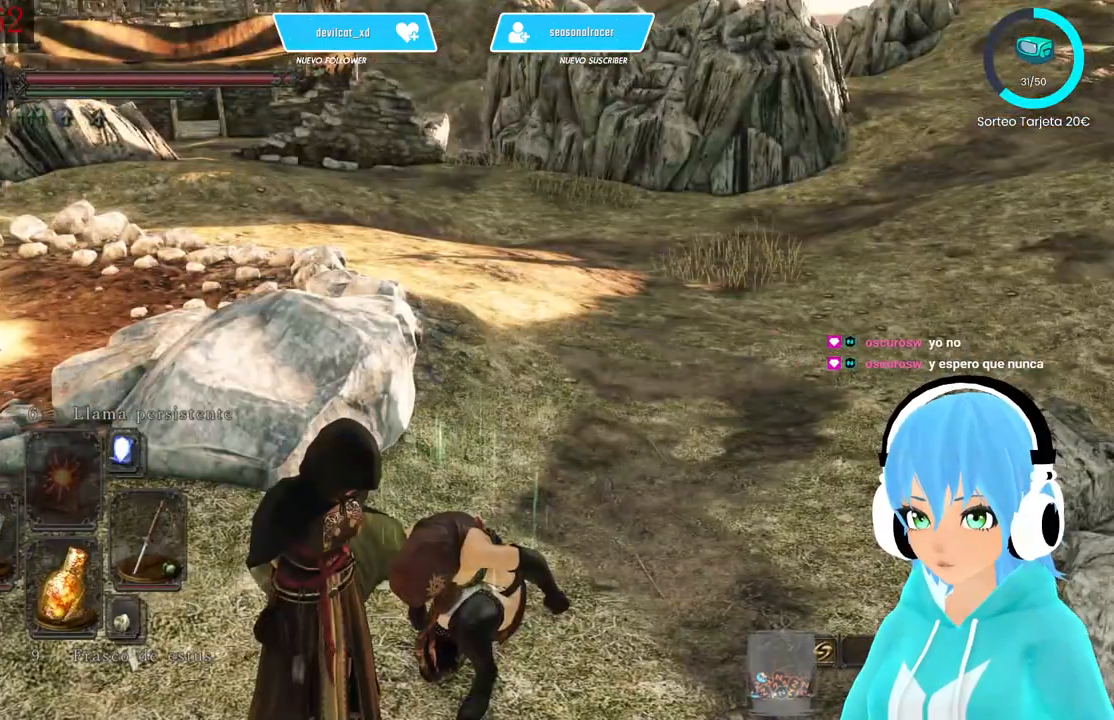
{"buttons": [], "left_stick": "up", "right_stick": "up-right", "events": [[500, "right_stick", "up-right"]]}
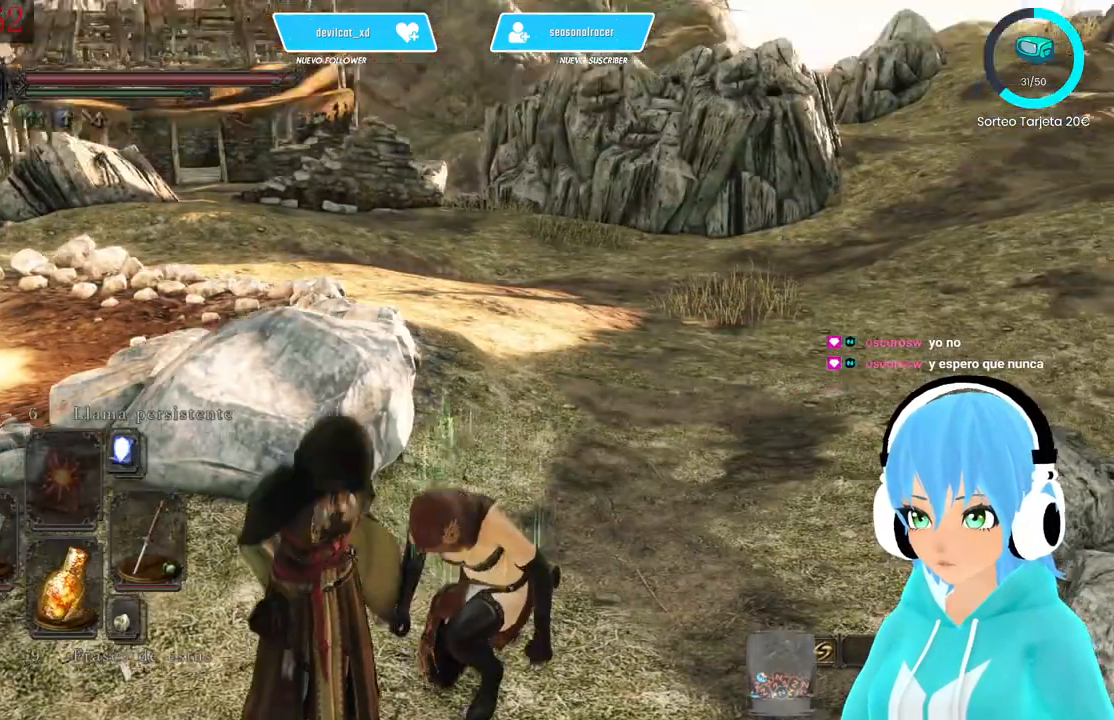
{"buttons": [], "left_stick": "up", "right_stick": "center", "events": [[167, "right_stick", "center"]]}
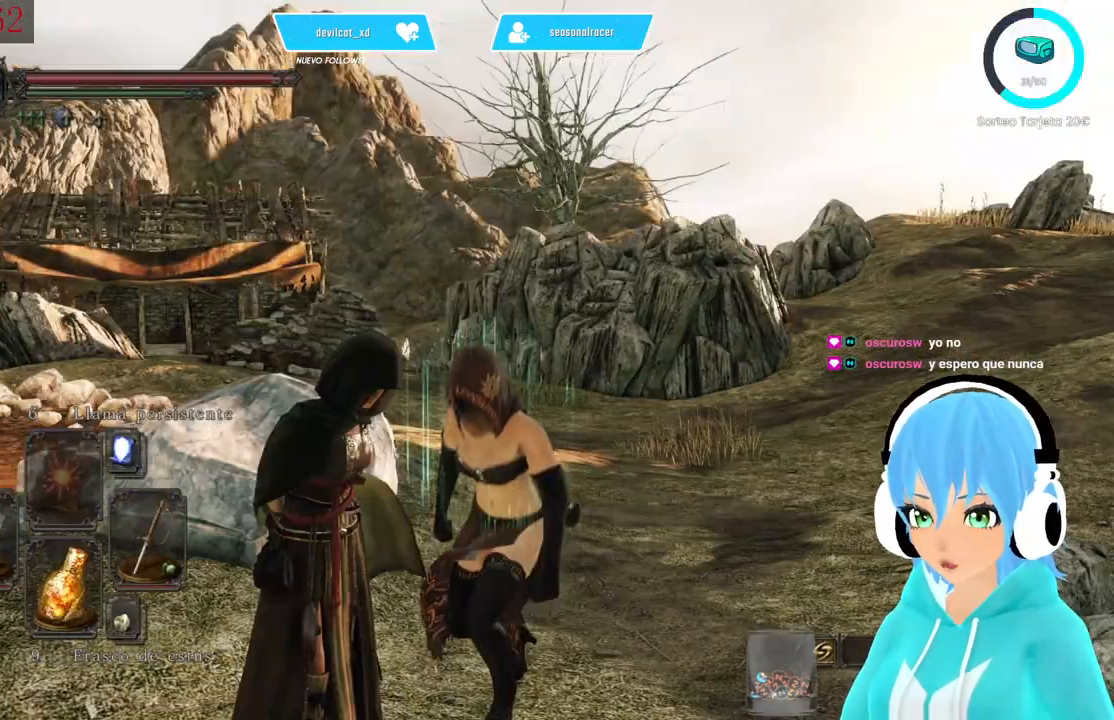
{"buttons": [], "left_stick": "center", "right_stick": "center", "events": [[500, "left_stick", "center"]]}
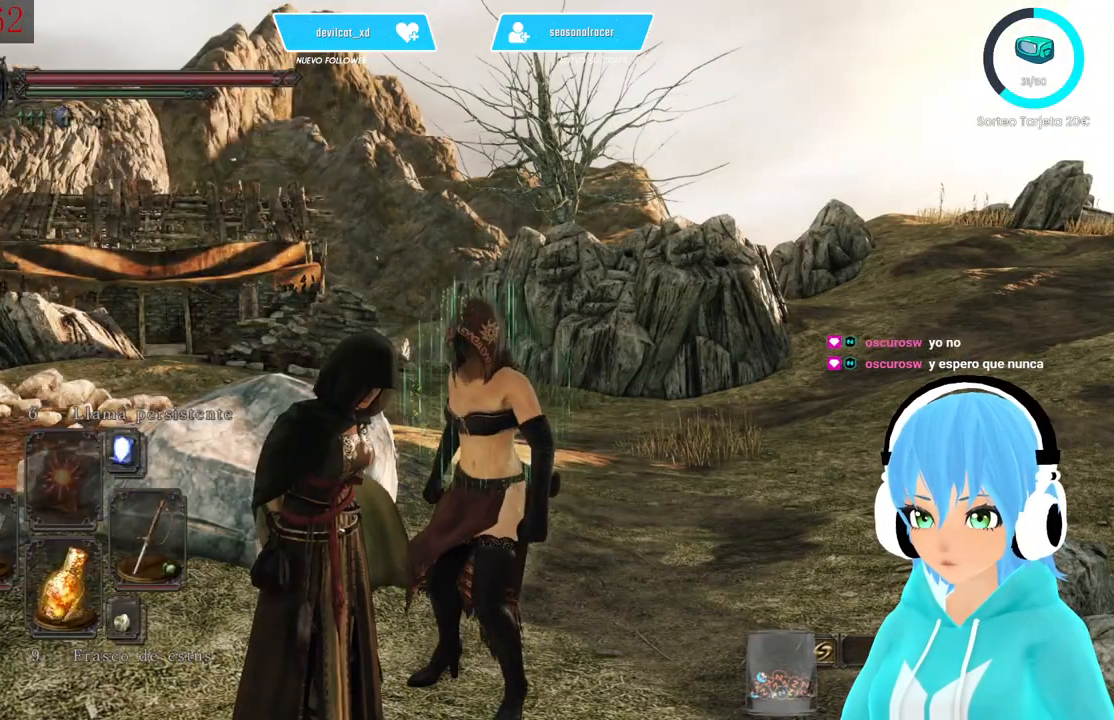
{"buttons": ["DPAD_DOWN"], "left_stick": "center", "right_stick": "center", "events": [[500, "DPAD_DOWN", "down"]]}